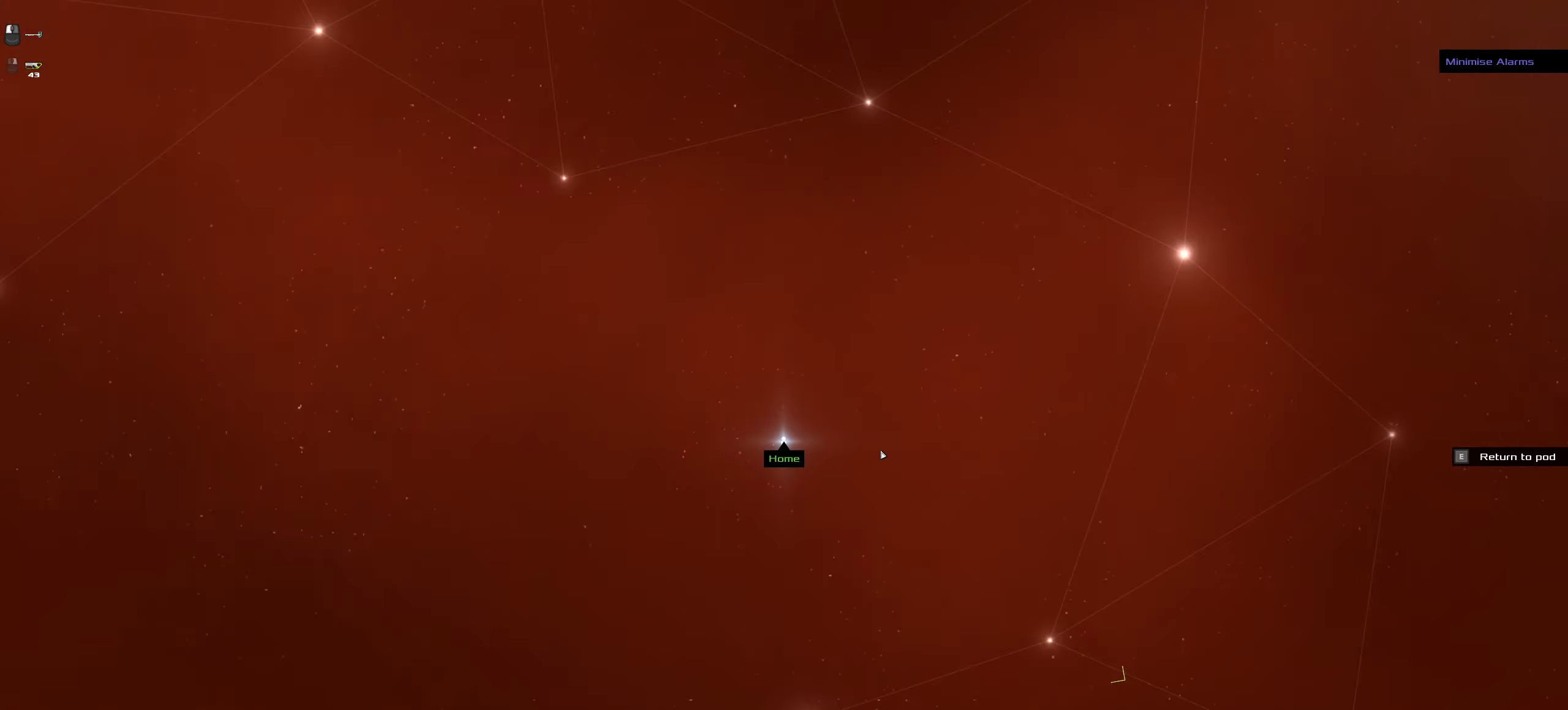
Gameplay with keyboard and mouse; each line is a JSON object with the keys and mouse buttons held at the frame after it. "events" lists presses ("down") and releases ("up") of ".", "/", "0", "1", "2", "3", "4", "5", "6", "7", "8", "9", "a", "alt_l", "alt_r", "b", "backslash", "backspace", "c", "caps_lock", "comma", "ctrl_l", "ctrl_r", "d", "down", "e", "equals", "f", "g", "h", "i", "j", "k", "l", "lbracket", "left", "m", "minus", "n", "o", "p", "q", "quote", "r", "rbracket", "return", "right", "s", "semicolon", "shift_l", "shift_r", "space", "super", "t", "tab", "tilde", "u", "up", "v", "w", "x", "y", "z", "mouse_left", "mouse_wheel" and "mouse_right" between this image and that frame as [ms after this image, input, new state], when the widget could be followed in between. "mouse_left", "mouse_wheel", "mouse_right" = the "left", "wheel", "right" buttons of the "mouse" list. No other keys are recorded. "wheel" means that the mouse wheel is clicked or scrolled. Not read: mouse_move.
{"keys": [], "mouse": [], "events": []}
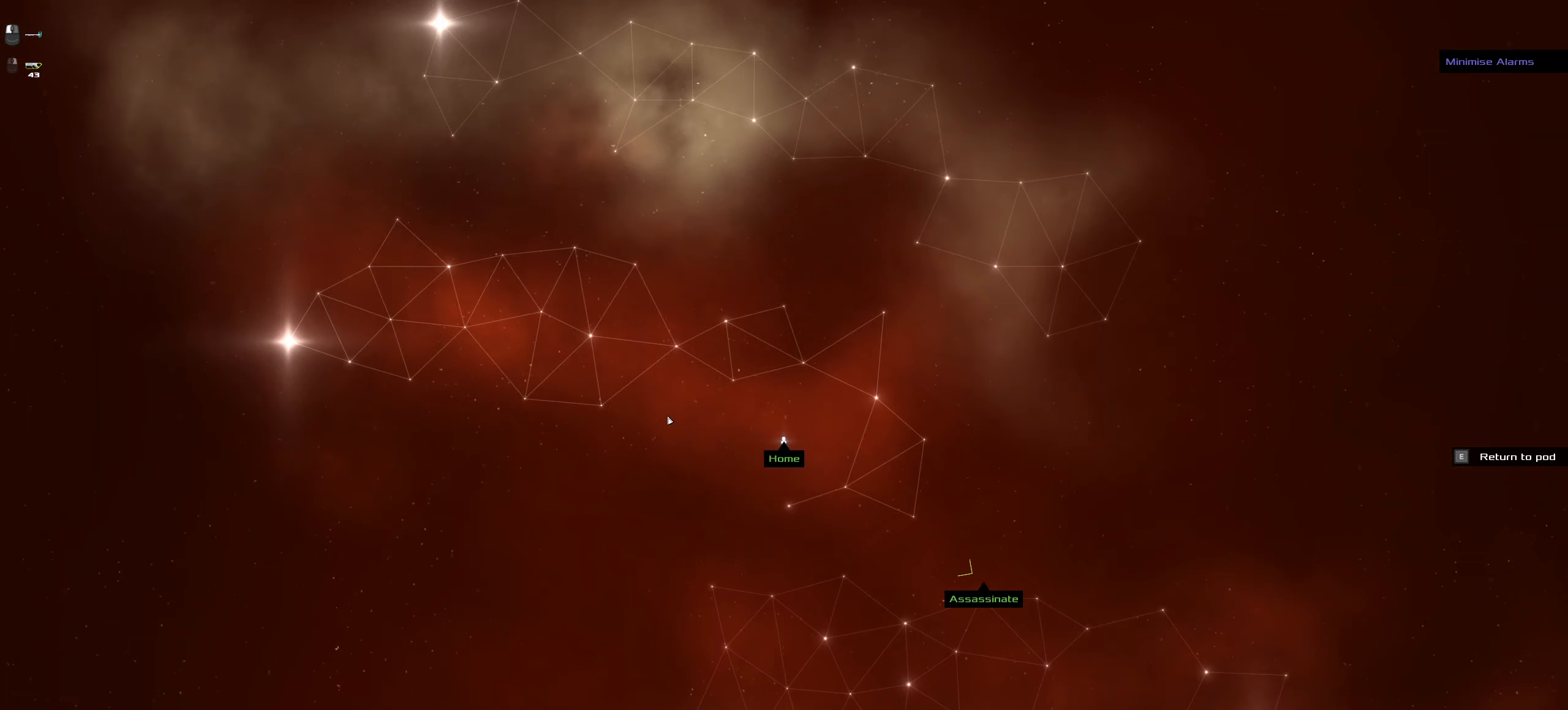
{"keys": [], "mouse": ["left"], "events": [[17, "e", "down"], [167, "e", "up"], [167, "mouse_left", "down"]]}
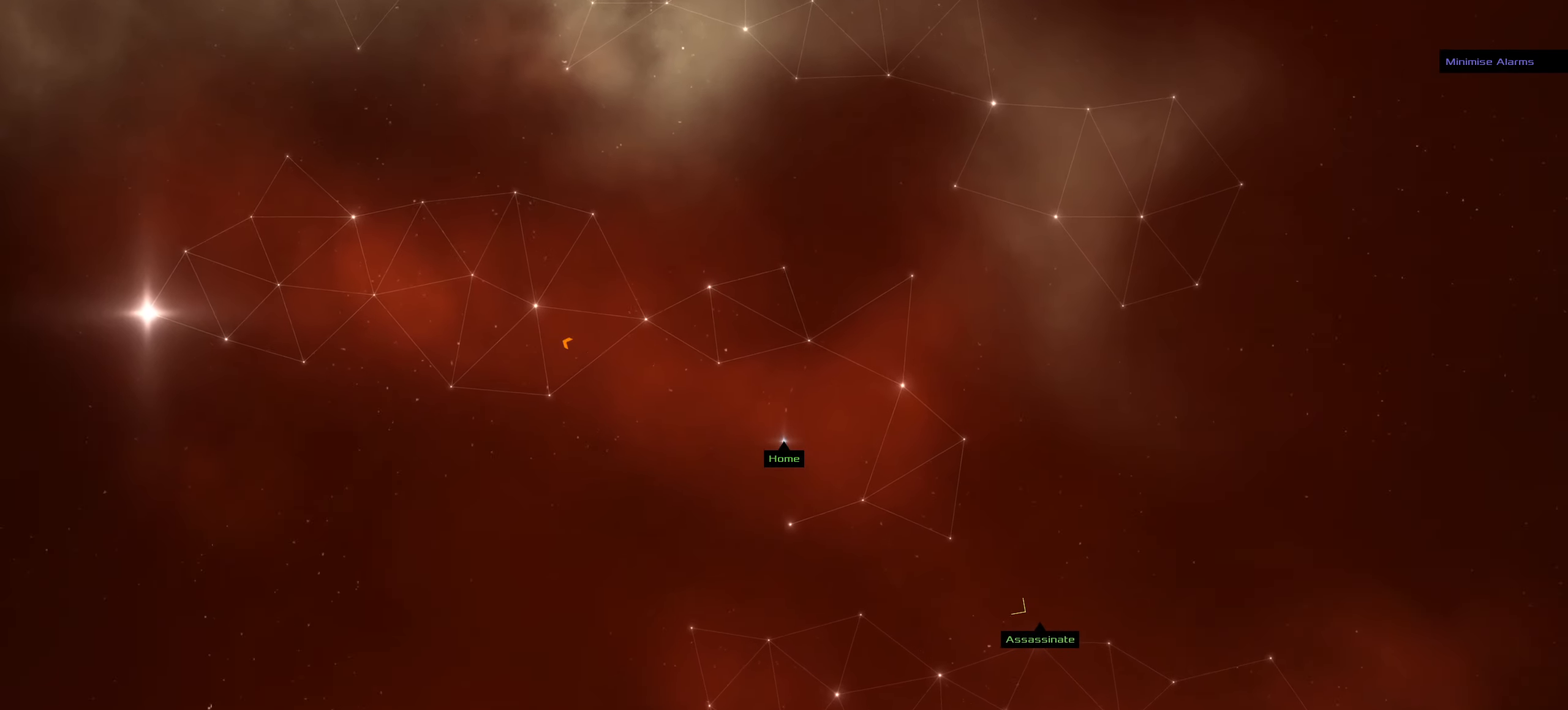
{"keys": [], "mouse": ["left"], "events": []}
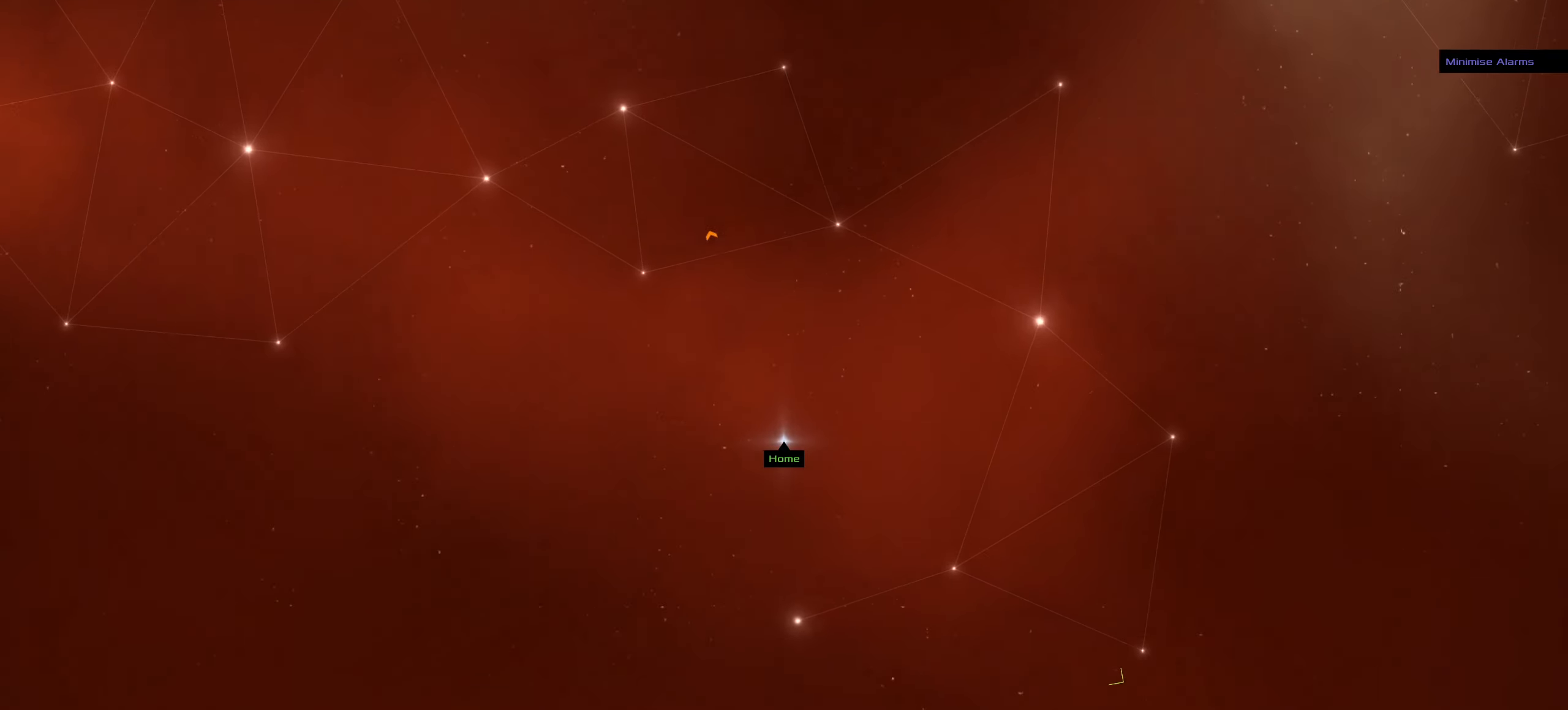
{"keys": [], "mouse": ["left"], "events": [[100, "mouse_left", "up"], [184, "mouse_left", "down"]]}
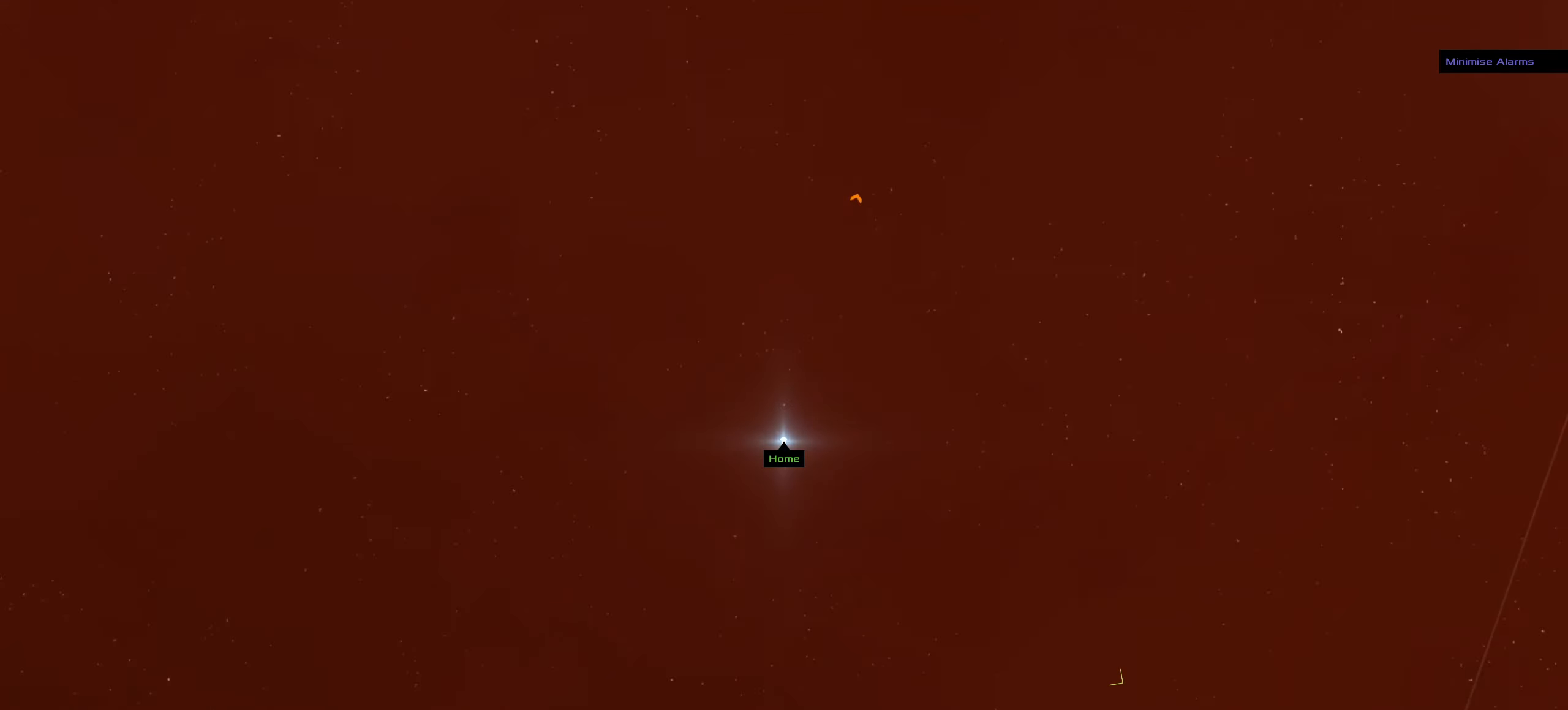
{"keys": [], "mouse": ["left"], "events": []}
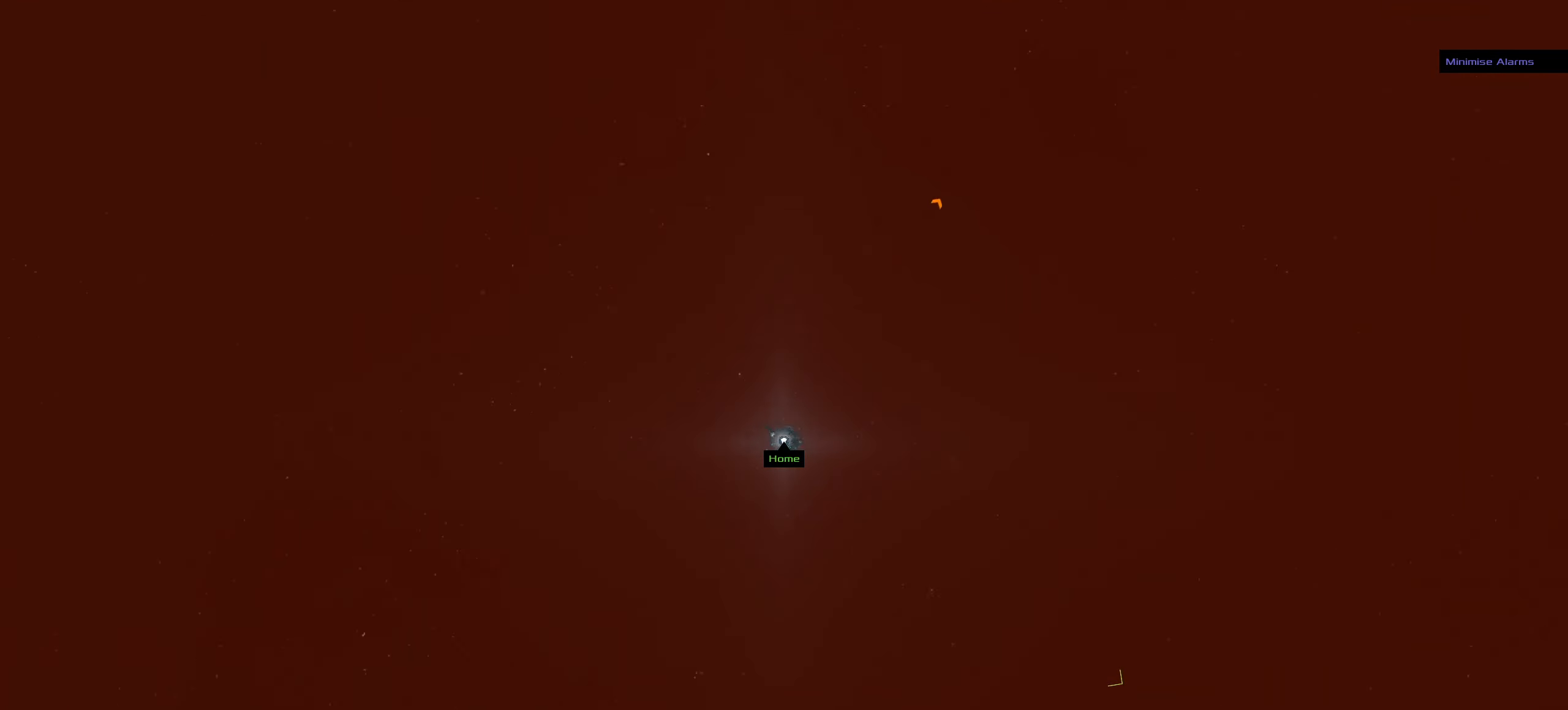
{"keys": [], "mouse": ["left"], "events": []}
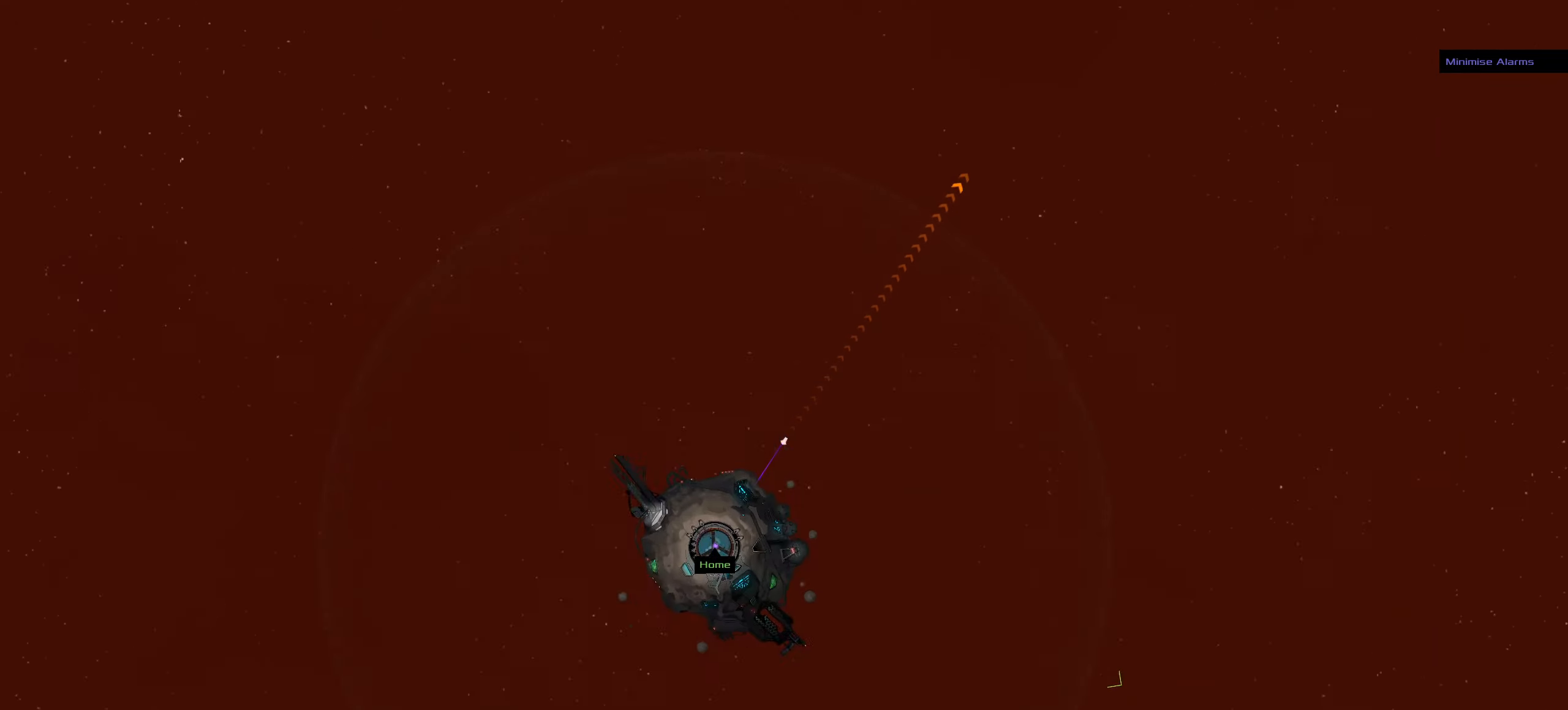
{"keys": ["shift_l"], "mouse": [], "events": [[150, "mouse_left", "up"], [150, "space", "down"], [283, "space", "up"], [383, "shift_l", "down"]]}
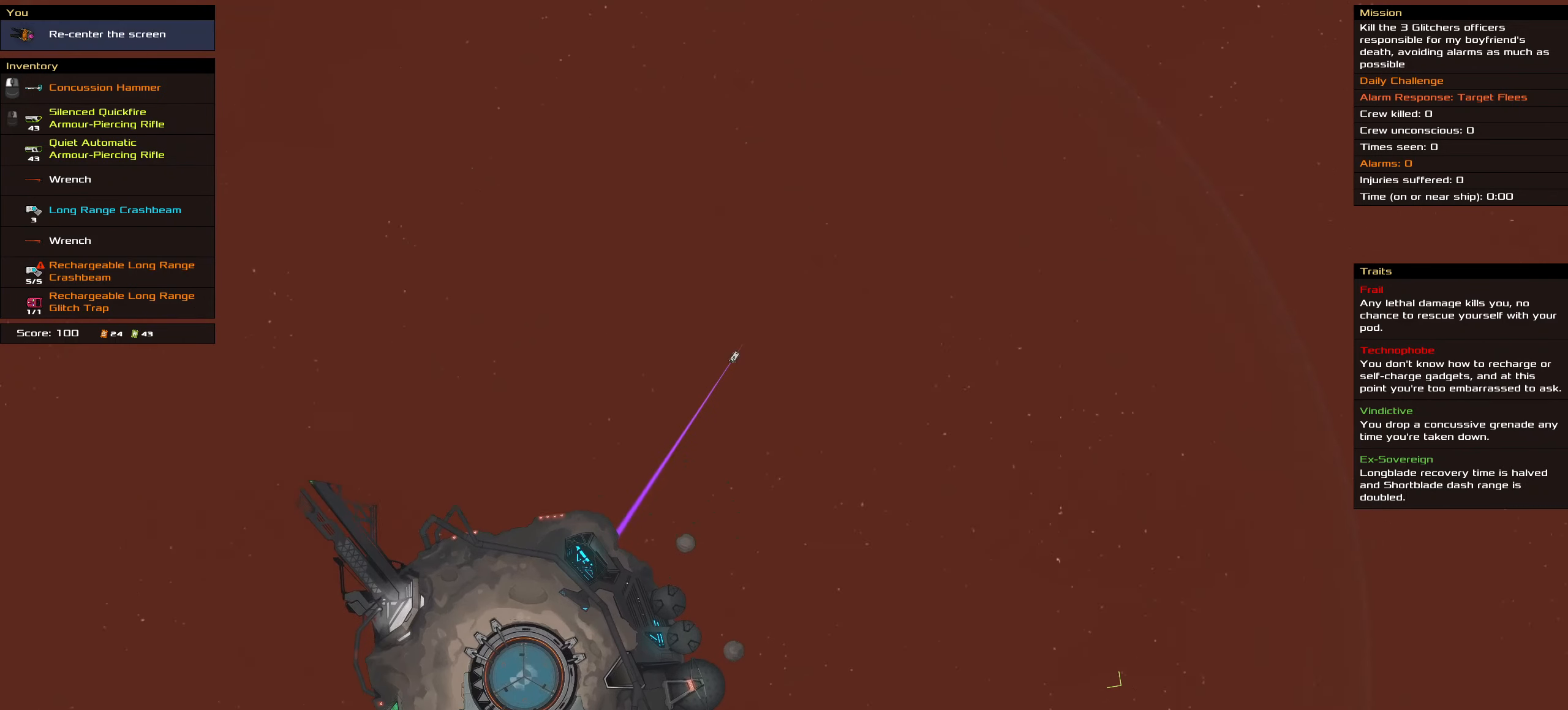
{"keys": ["shift_l"], "mouse": []}
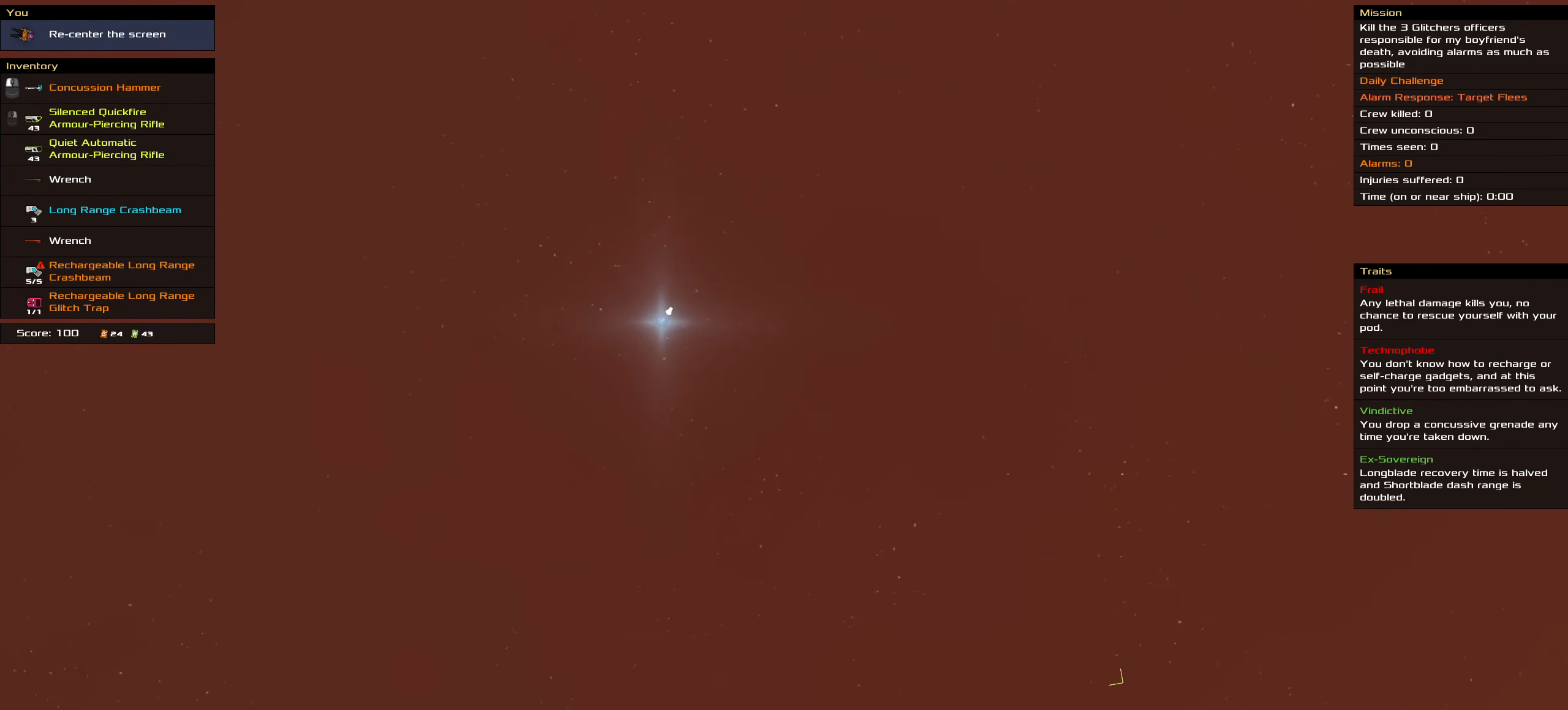
{"keys": ["shift_l"], "mouse": []}
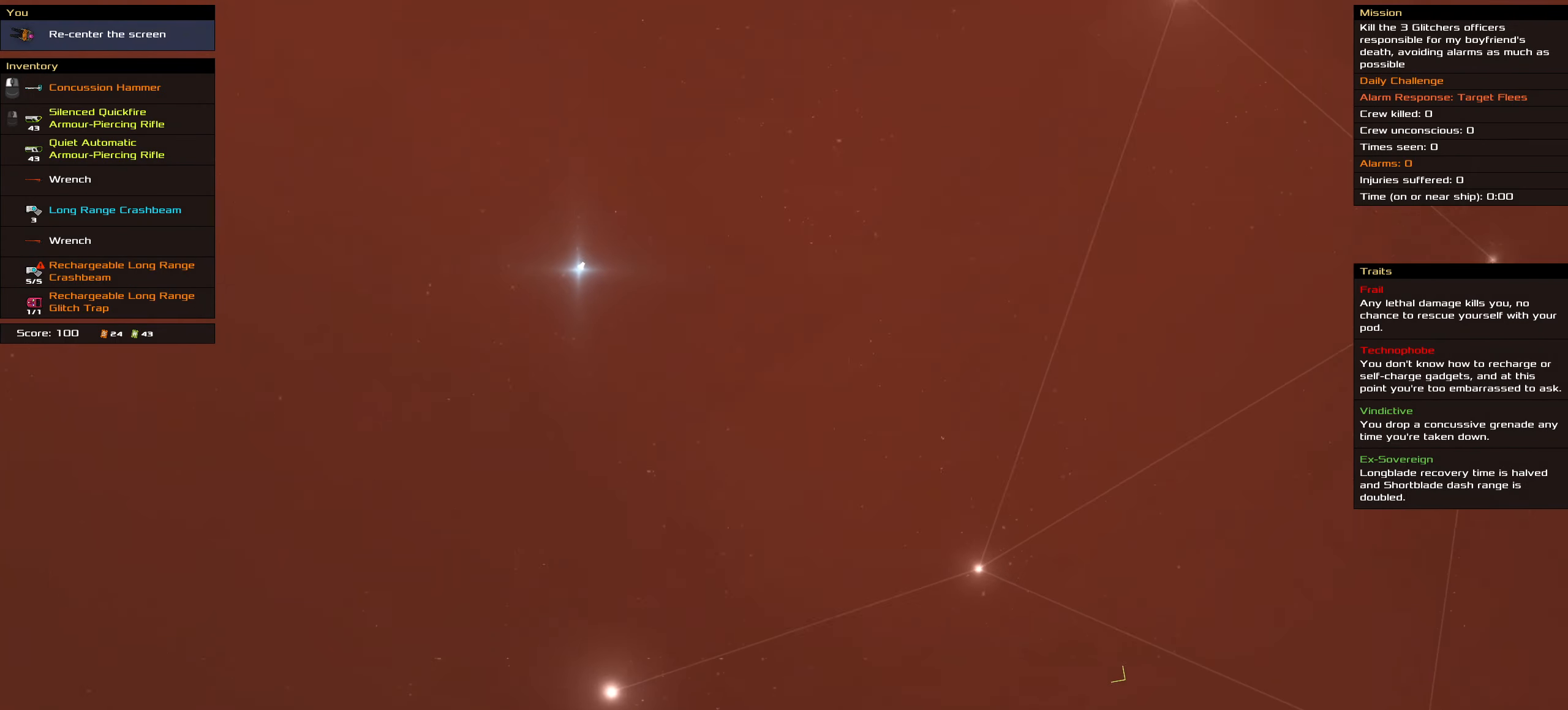
{"keys": ["shift_l"], "mouse": [], "events": []}
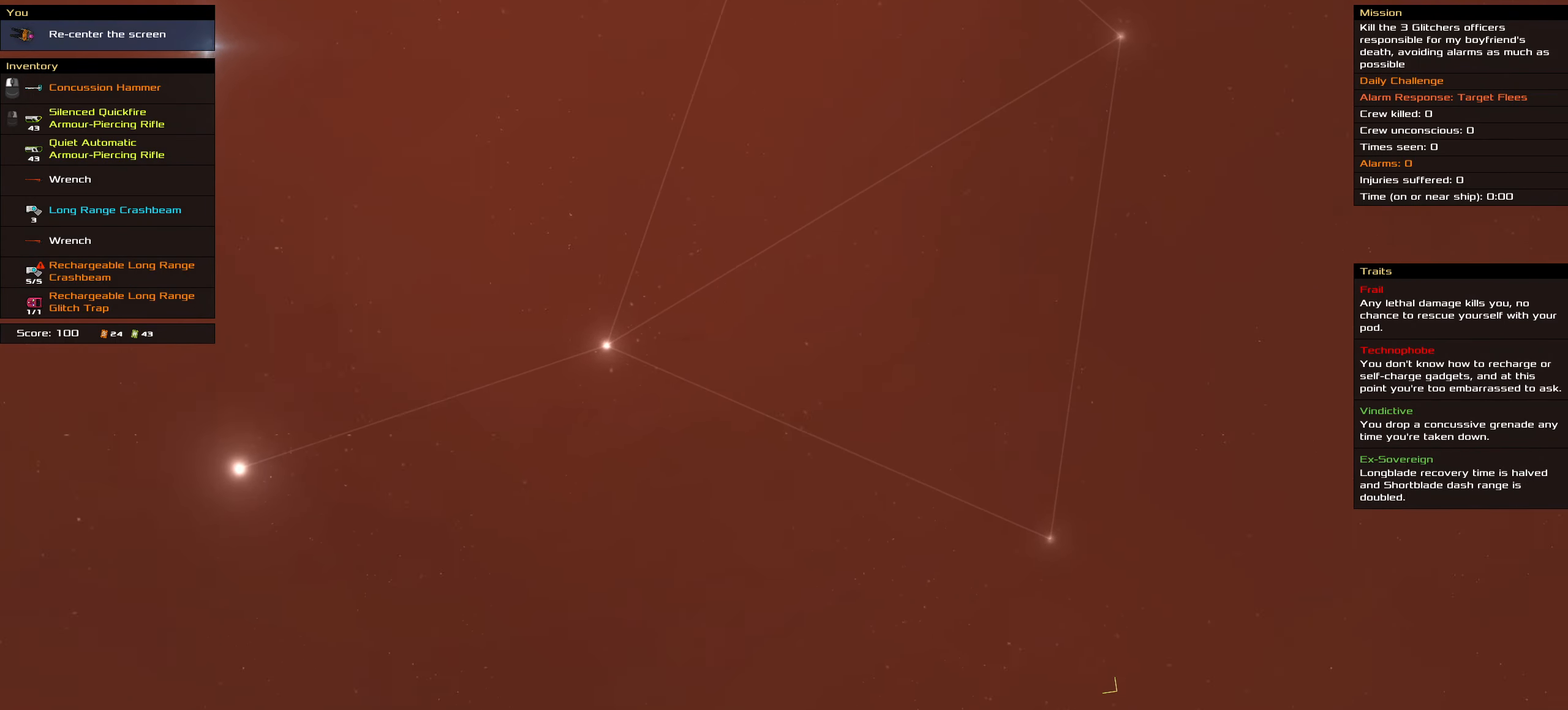
{"keys": ["shift_l"], "mouse": [], "events": []}
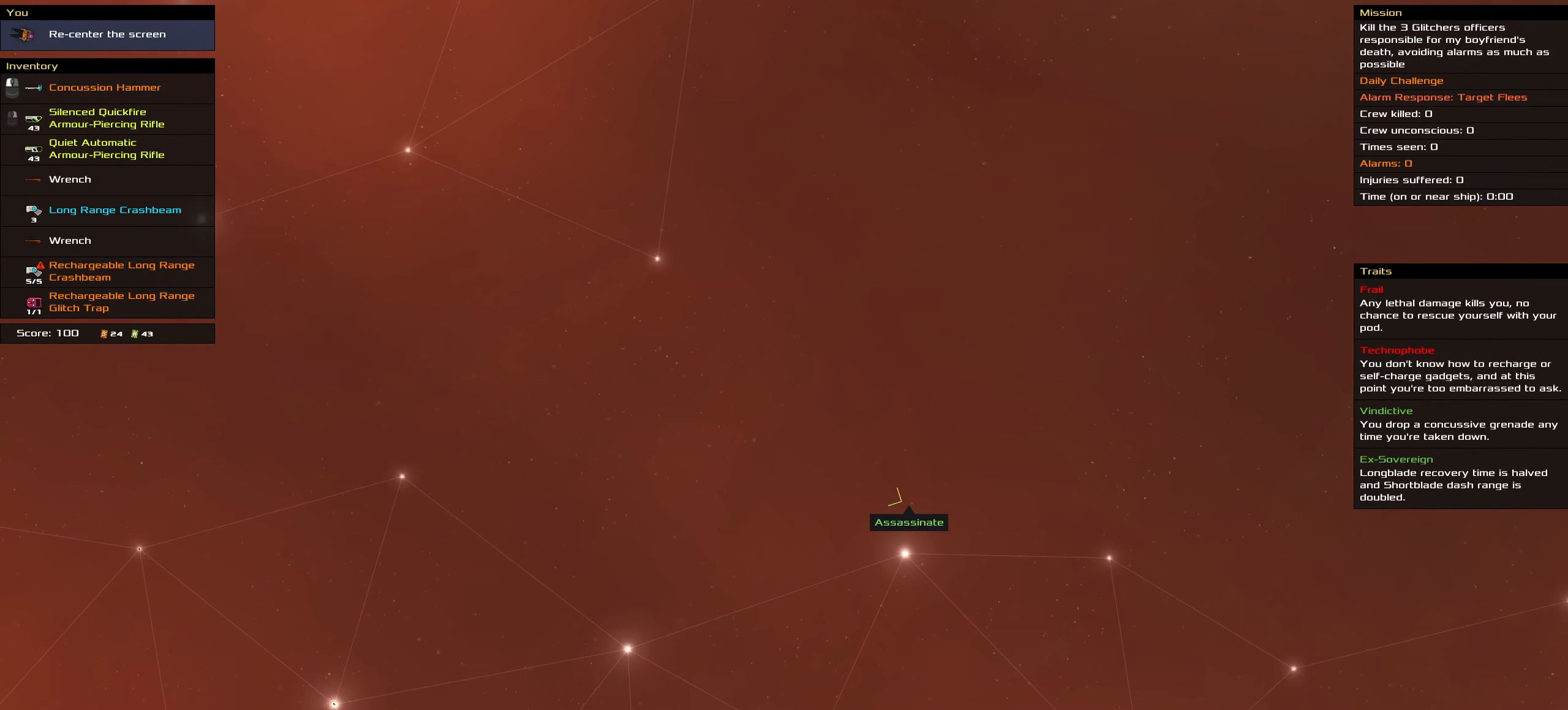
{"keys": ["shift_l"], "mouse": [], "events": [[33, "shift_l", "up"], [316, "shift_l", "down"]]}
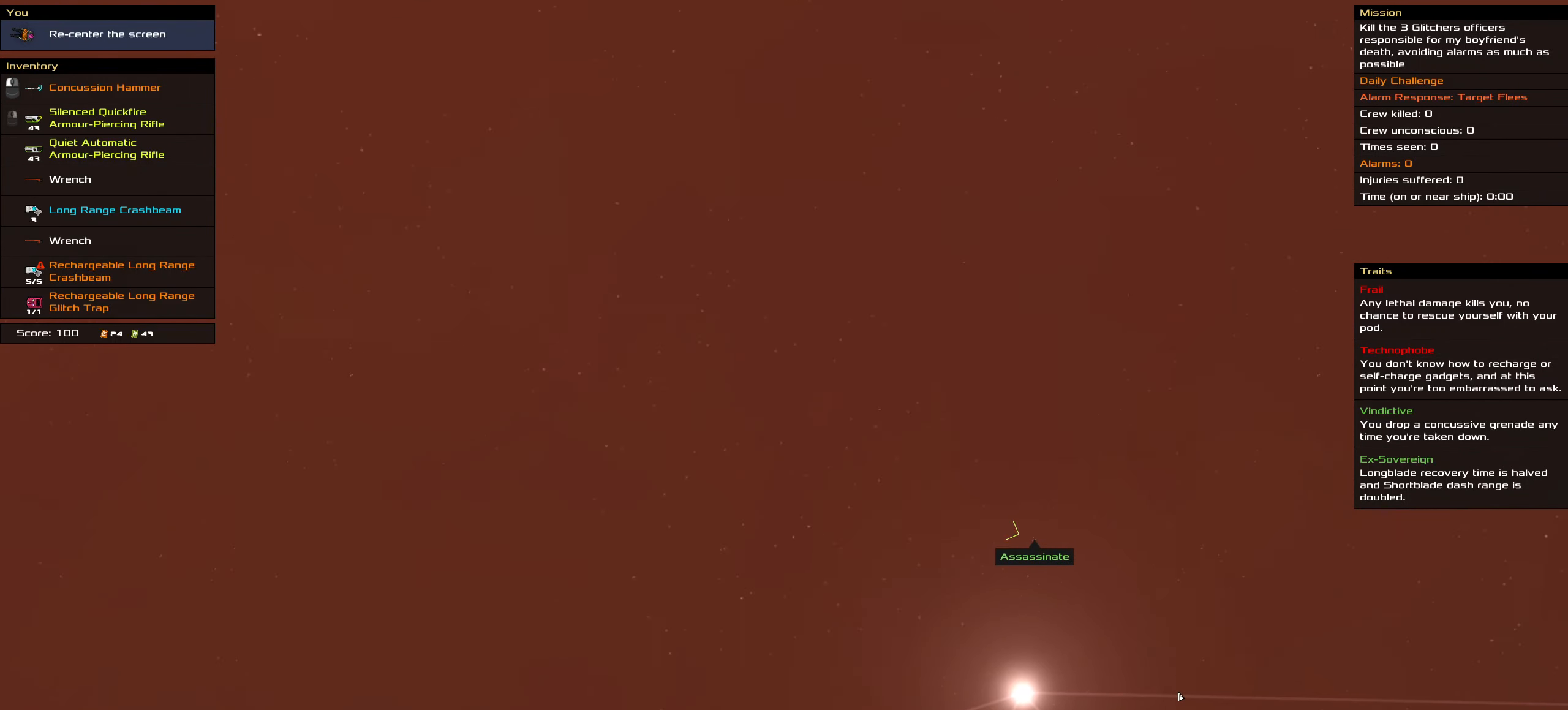
{"keys": [], "mouse": [], "events": [[333, "shift_l", "up"]]}
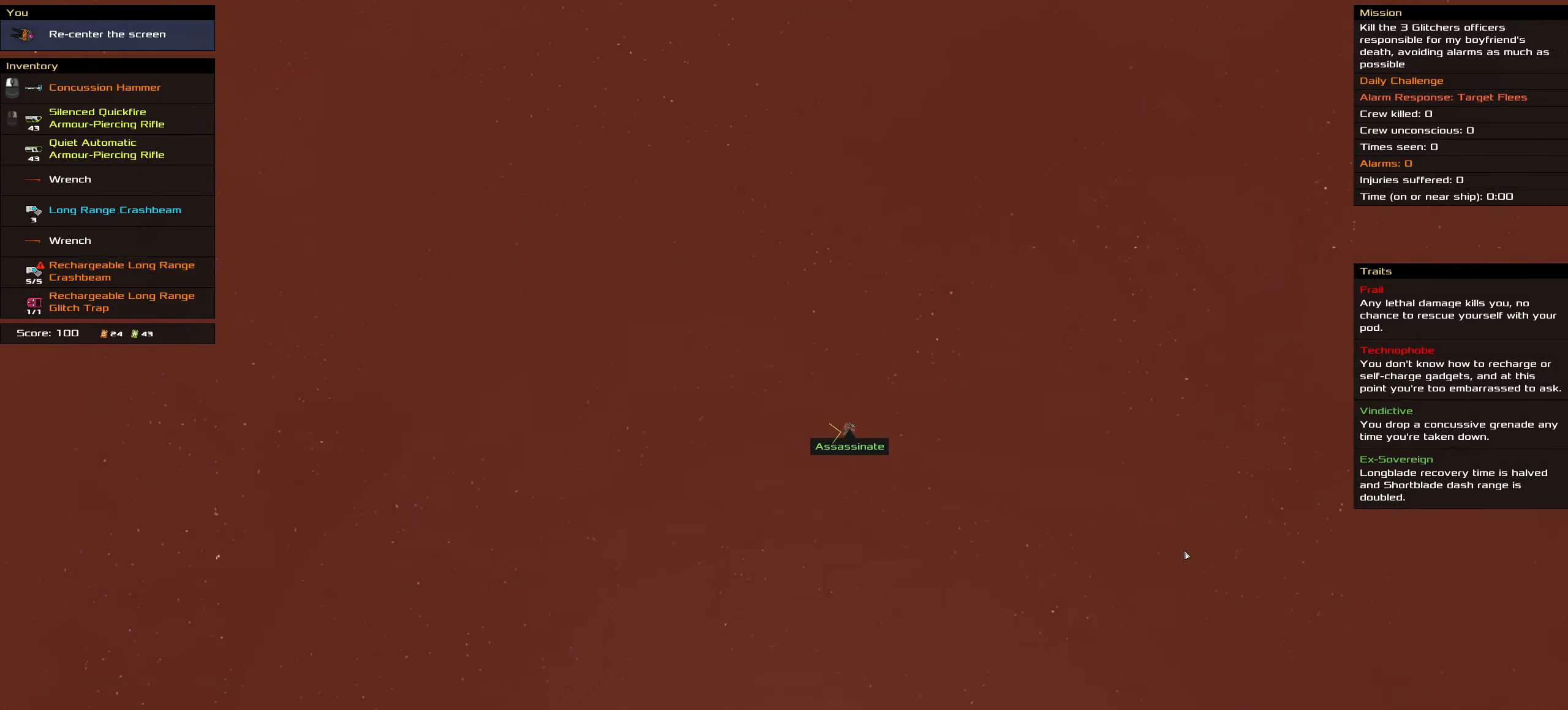
{"keys": ["shift_l"], "mouse": [], "events": [[483, "shift_l", "down"]]}
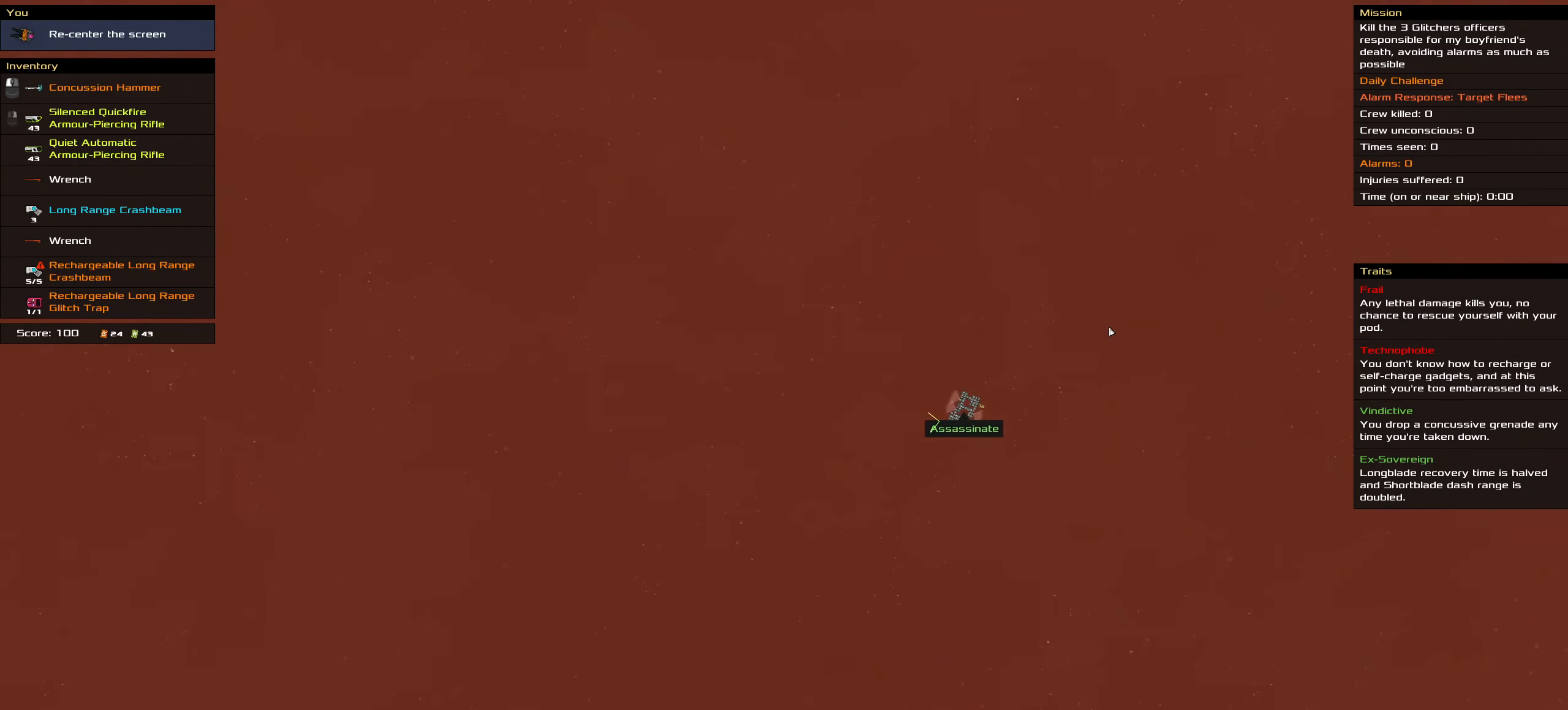
{"keys": [], "mouse": [], "events": [[266, "shift_l", "up"]]}
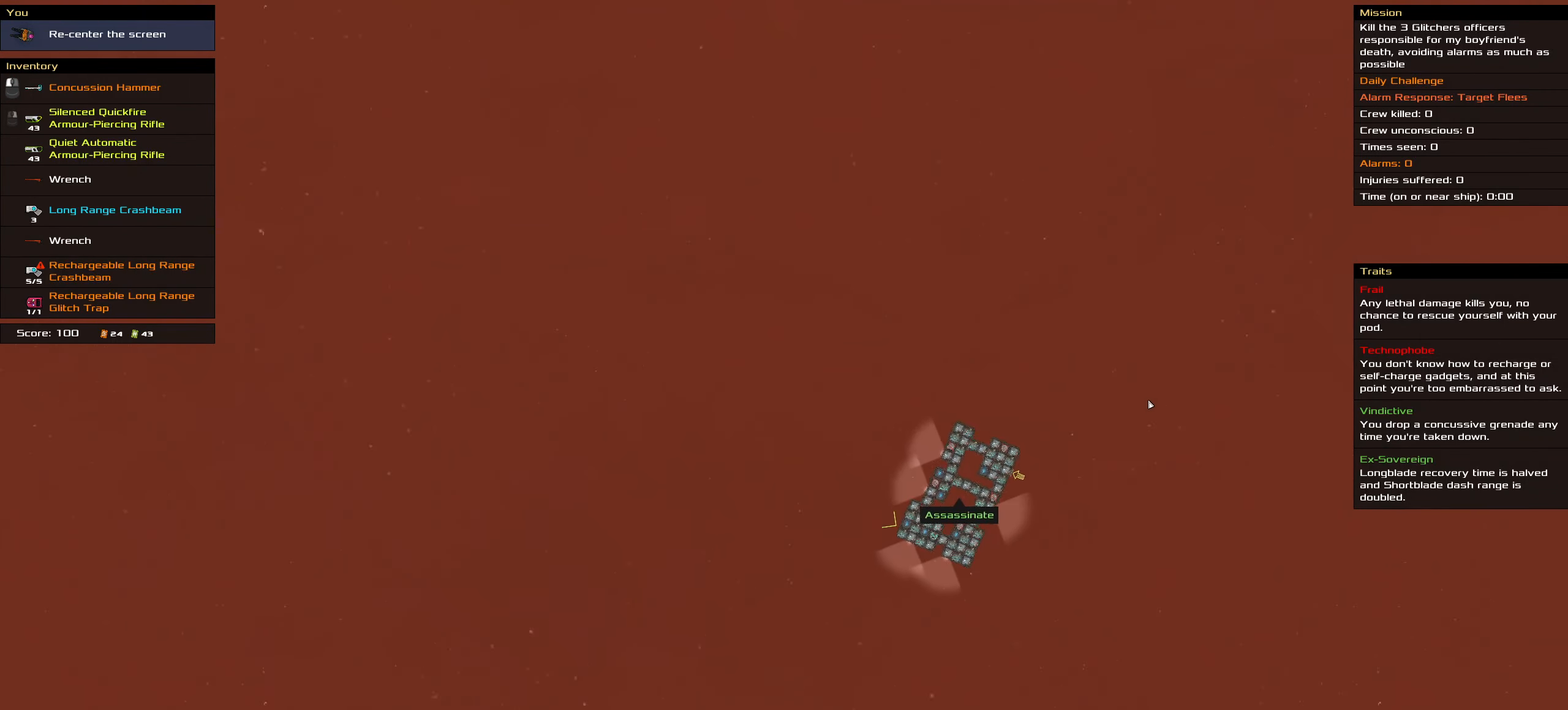
{"keys": [], "mouse": [], "events": [[150, "shift_l", "down"], [417, "shift_l", "up"]]}
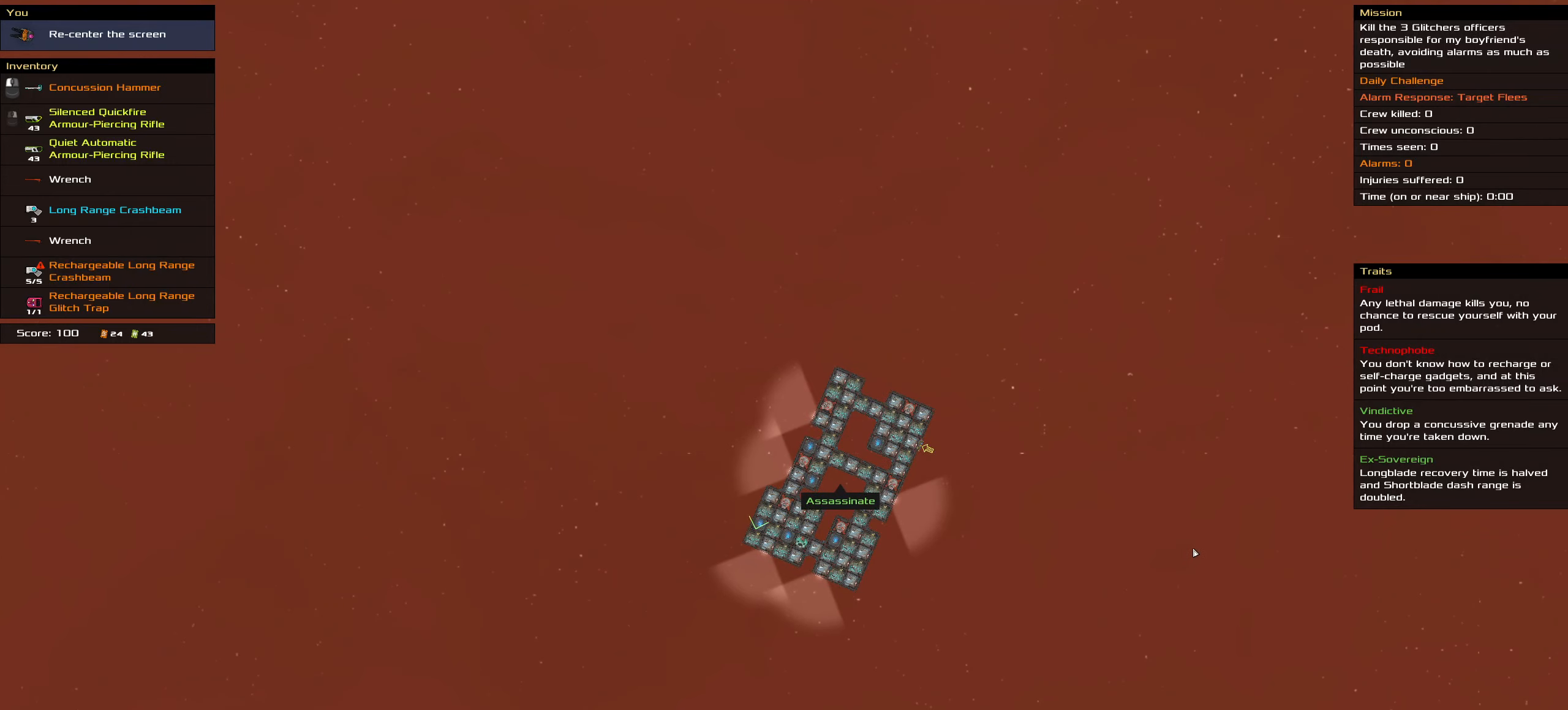
{"keys": [], "mouse": [], "events": []}